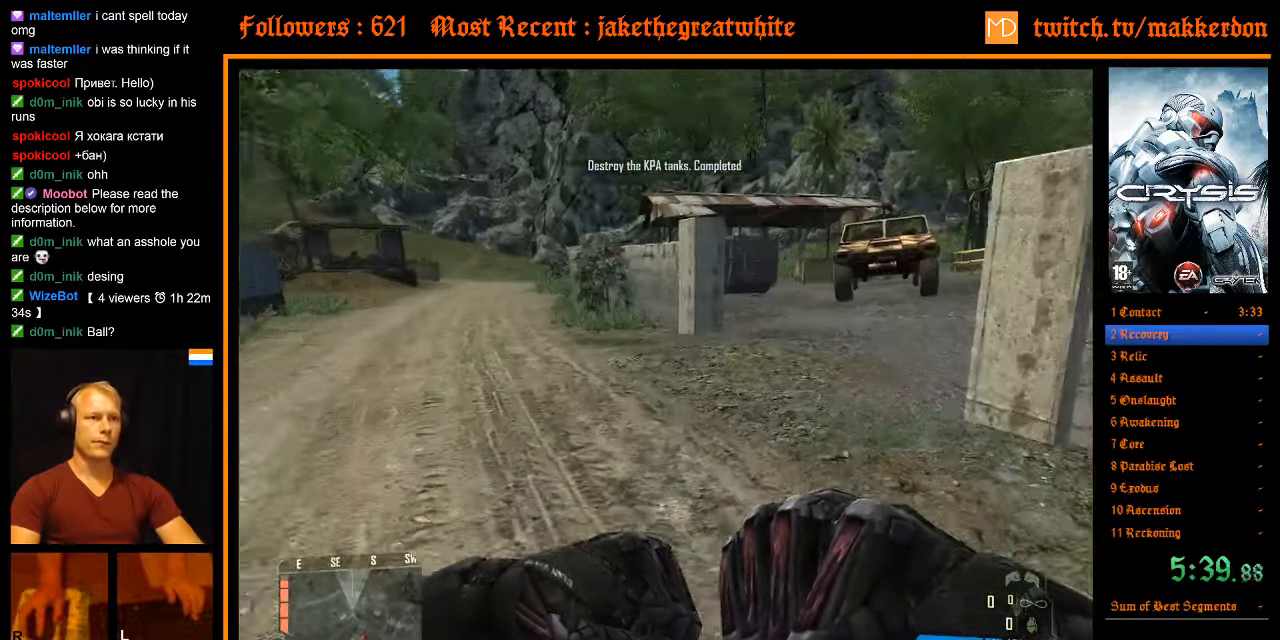
Gameplay with keyboard and mouse; each line is a JSON object with the keys and mouse buttons held at the frame after it. "events" lists presses ("down") and releases ("up") of ".", "/", "1", "2", "3", "4", "5", "6", "7", "8", "a", "alt", "b", "c", "caps_lock", "ctrl", "d", "down", "e", "equals", "escape", "f", "f1", "f2", "f3", "f4", "f5", "f6", "f7", "f8", "g", "h", "left", "minus", "num0", "num1", "num2", "num3", "num4", "num5", "num6", "num7", "num8", "num9", "q", "r", "return", "right", "s", "shift", "space", "super", "t", "tab", "tilde", "u", "up", "v", "w", "x", "y", "z", "mouse_left", "mouse_right" and "mouse_wheel_down" between this image and that frame as [ms after this image, input, new state], when the widget could be followed in between. "mouse_left", "mouse_right", "mouse_wheel_down" = the "left", "right", "wheel_down" buttons of the "mouse" list. No other keys are recorded. Mouse movement is not recorded. Not read: other_keys.
{"keys": ["a", "shift", "w"], "mouse": [], "events": [[200, "space", "down"], [250, "shift", "down"], [300, "a", "down"], [333, "space", "up"]]}
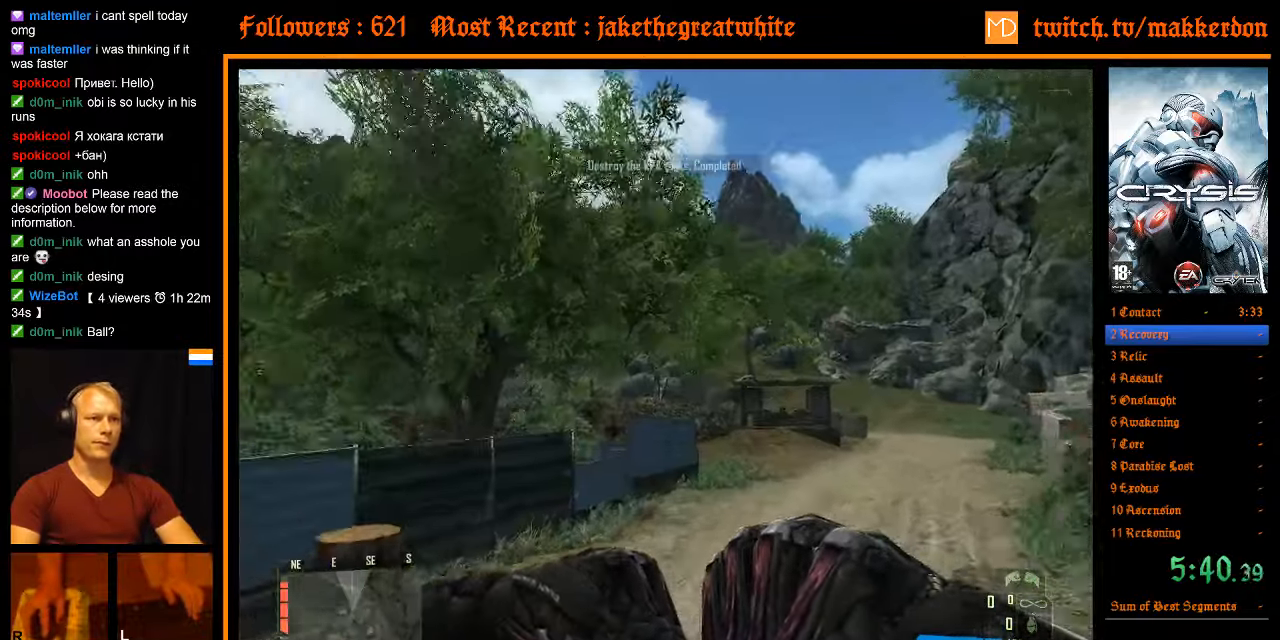
{"keys": ["w"], "mouse": [], "events": [[33, "d", "down"], [116, "a", "up"], [316, "shift", "up"], [350, "d", "up"]]}
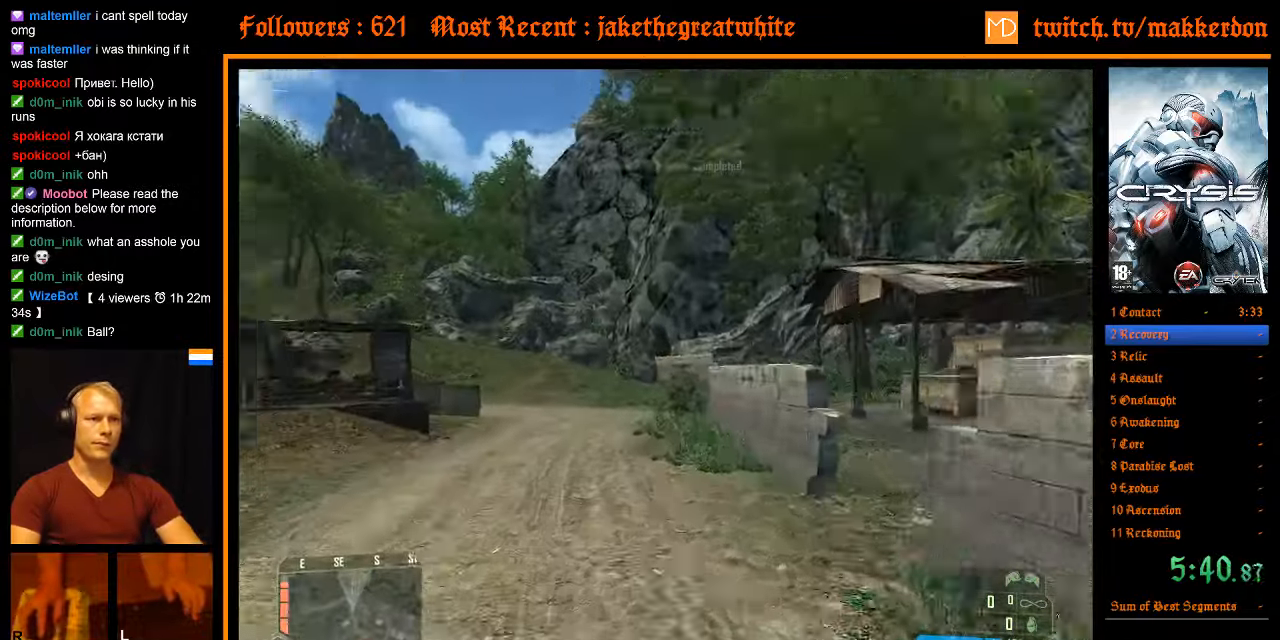
{"keys": ["w"], "mouse": [], "events": []}
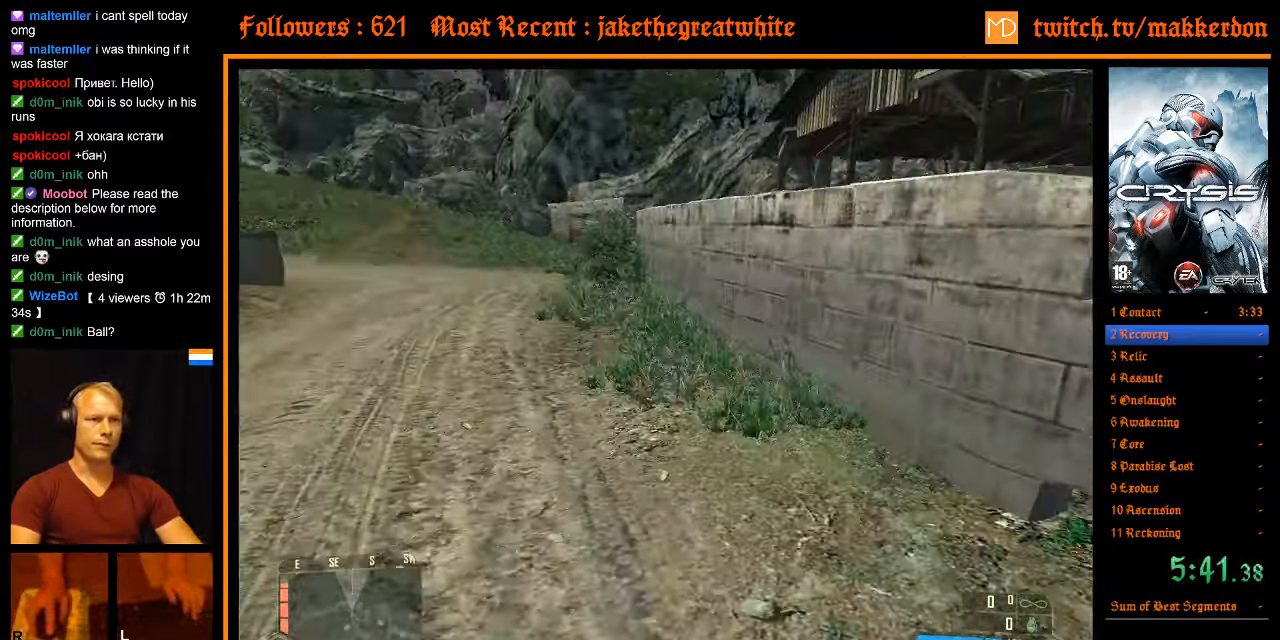
{"keys": ["d", "shift", "w"], "mouse": [], "events": [[100, "space", "down"], [150, "a", "down"], [150, "shift", "down"], [250, "space", "up"], [383, "d", "down"], [483, "a", "up"]]}
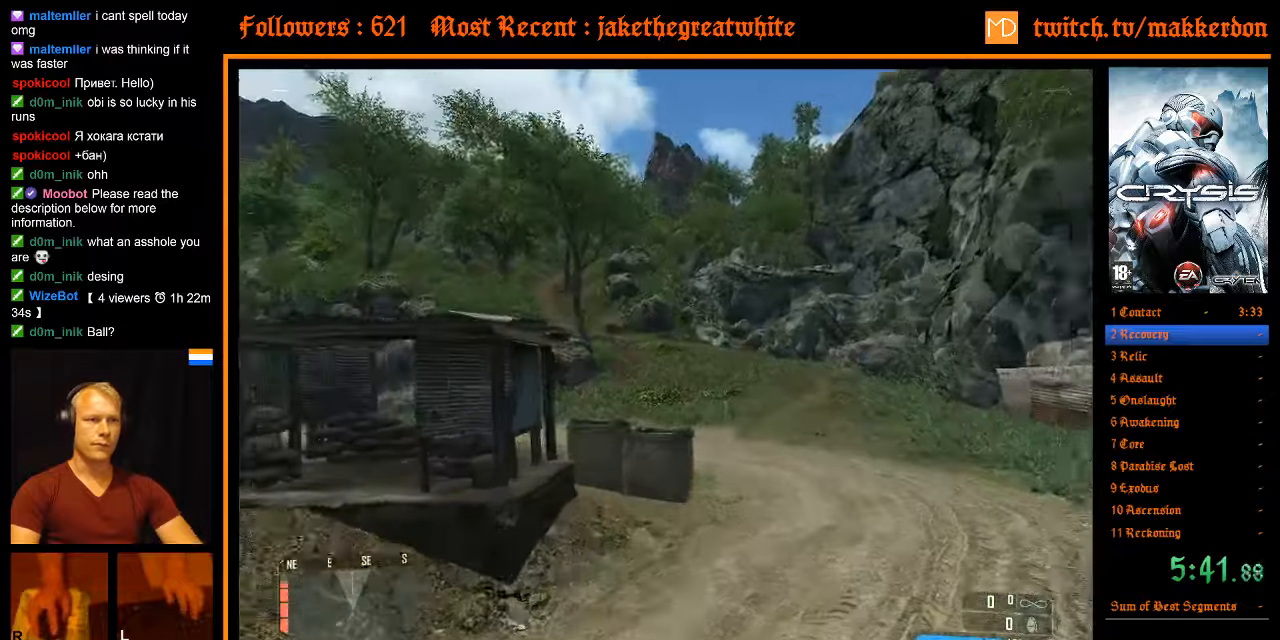
{"keys": ["w"], "mouse": [], "events": [[167, "shift", "up"], [217, "d", "up"]]}
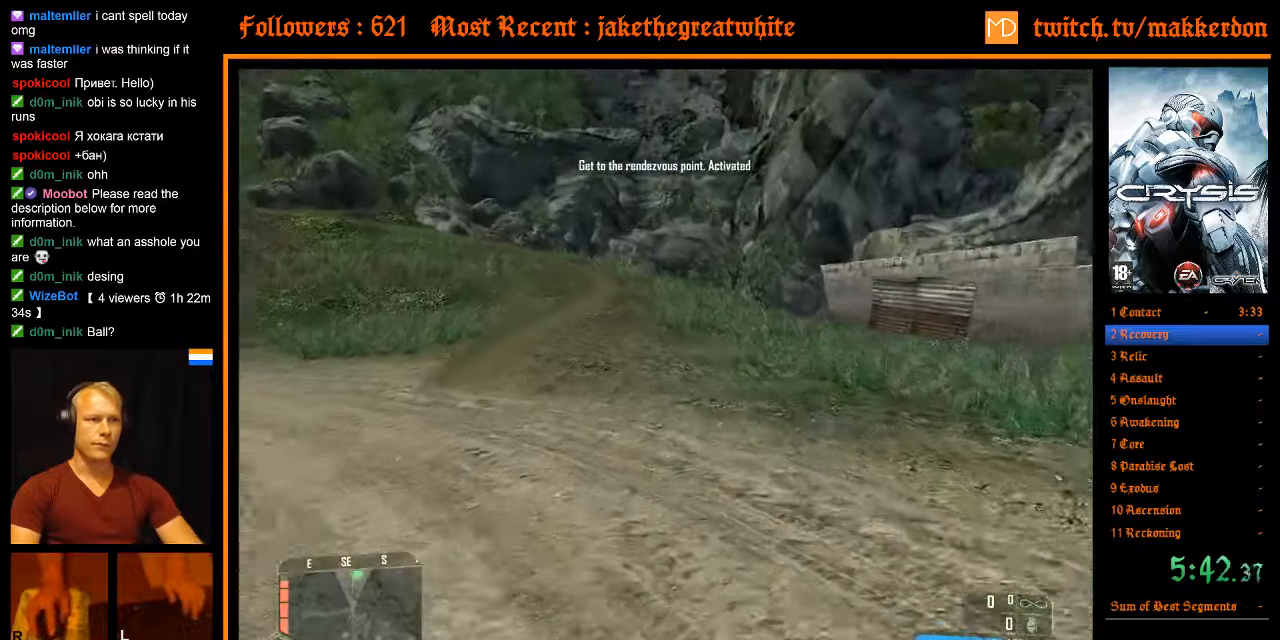
{"keys": ["a", "shift", "w"], "mouse": [], "events": [[233, "space", "down"], [317, "a", "down"], [317, "shift", "down"], [367, "space", "up"]]}
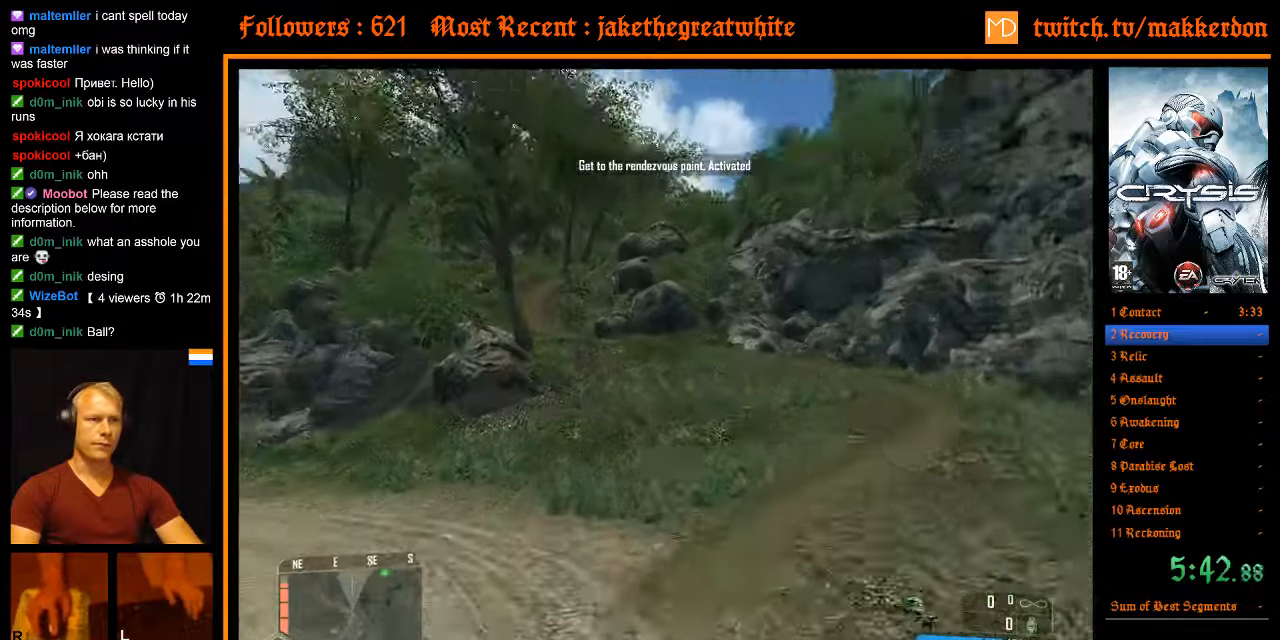
{"keys": ["w"], "mouse": [], "events": [[100, "d", "down"], [150, "a", "up"], [283, "shift", "up"], [333, "d", "up"]]}
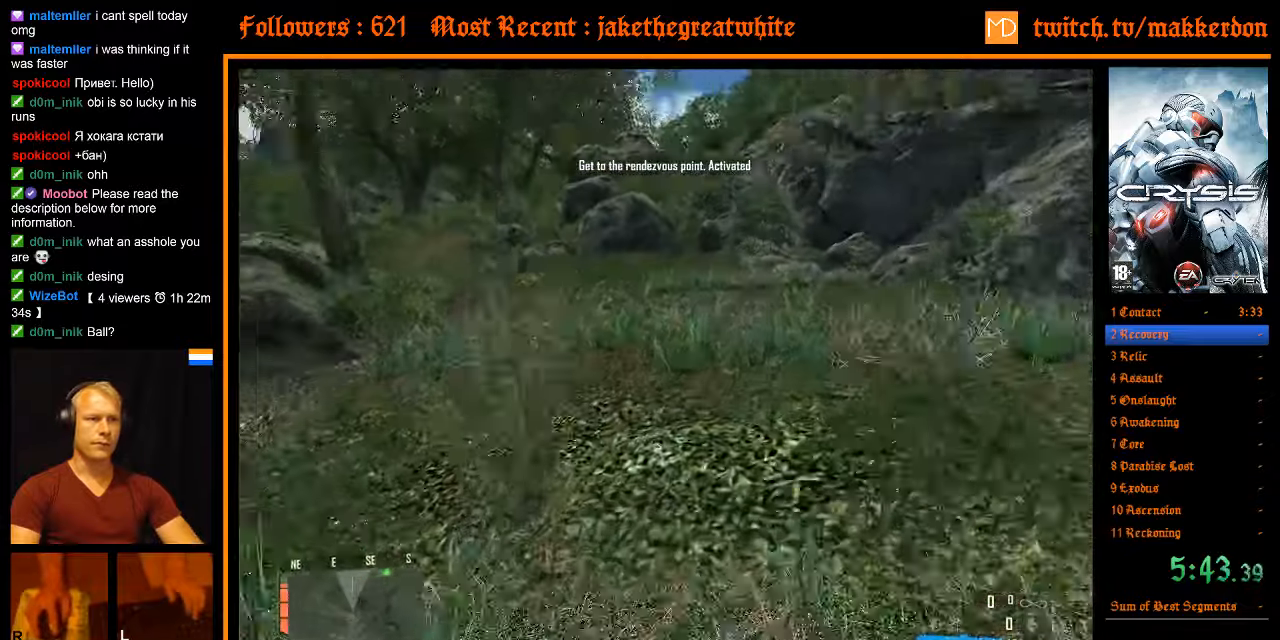
{"keys": ["shift", "w"], "mouse": [], "events": [[67, "shift", "down"]]}
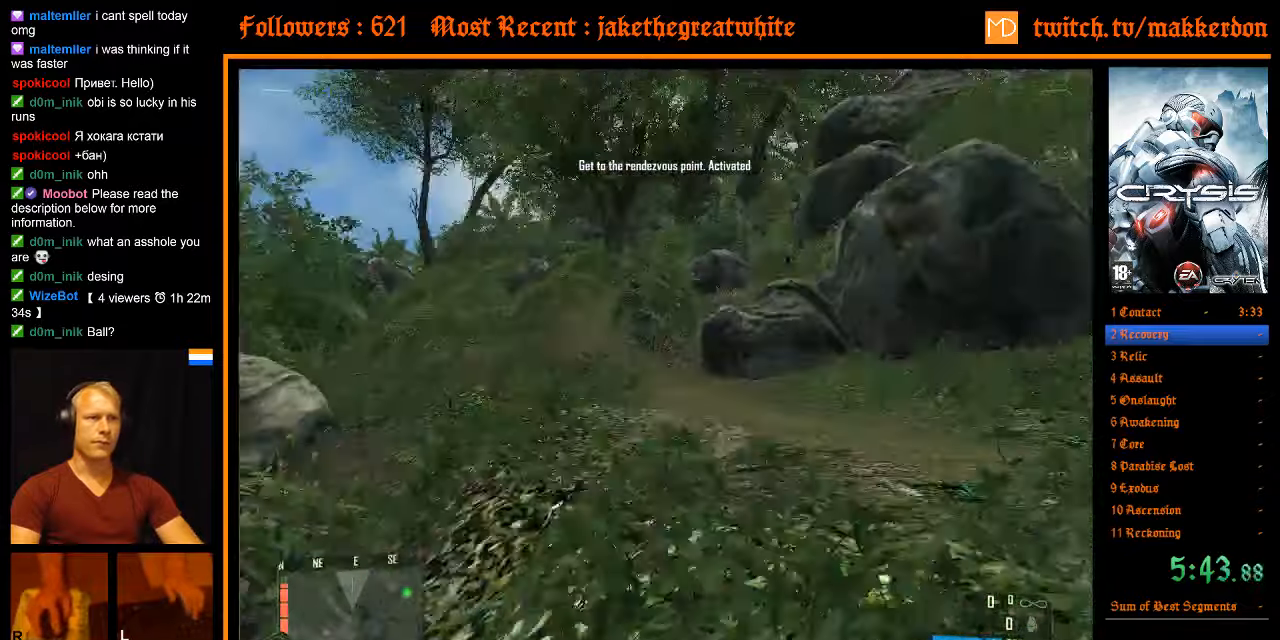
{"keys": ["shift", "w"], "mouse": [], "events": []}
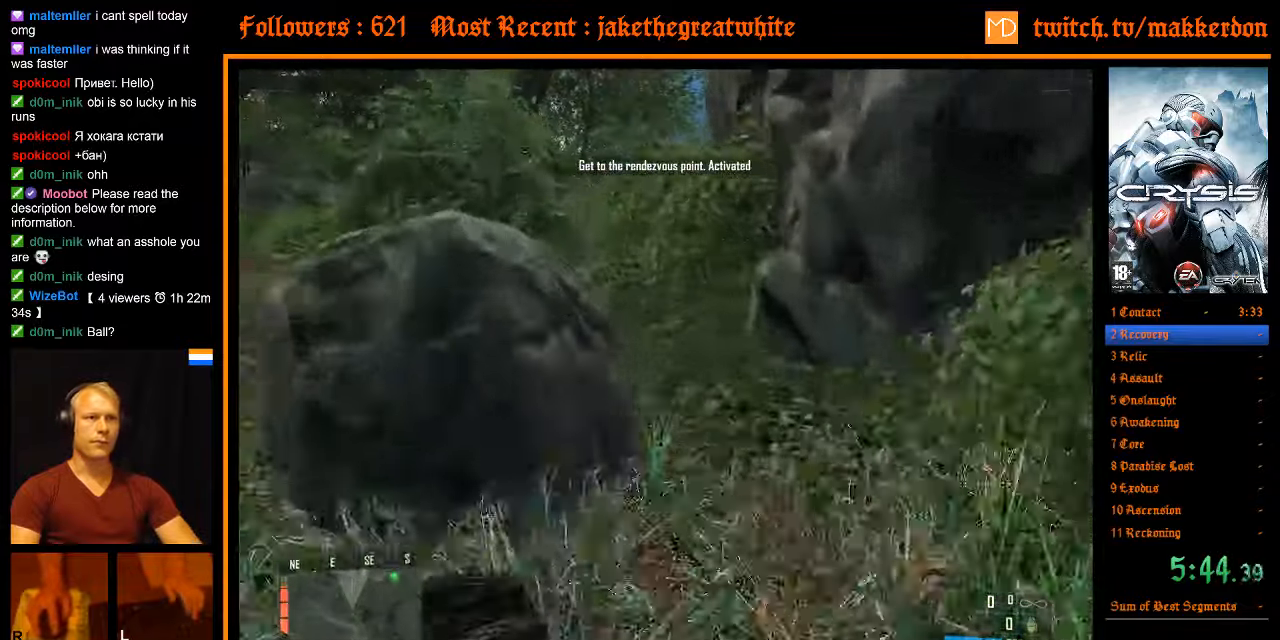
{"keys": ["shift", "w"], "mouse": [], "events": []}
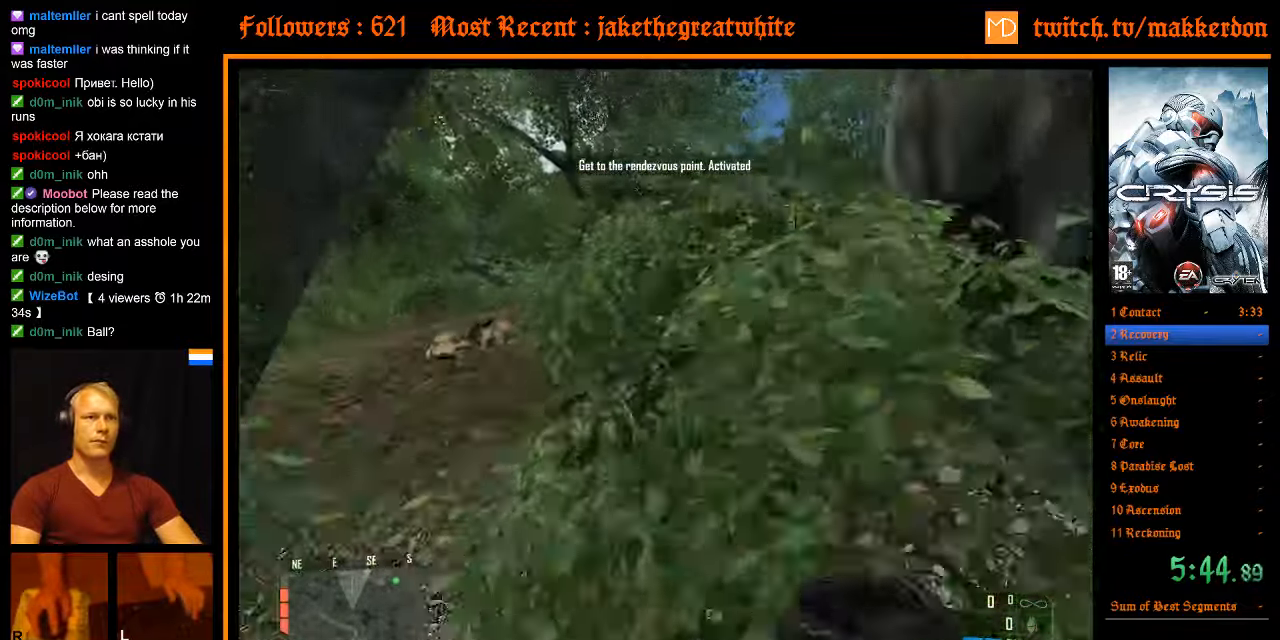
{"keys": ["shift", "w"], "mouse": [], "events": []}
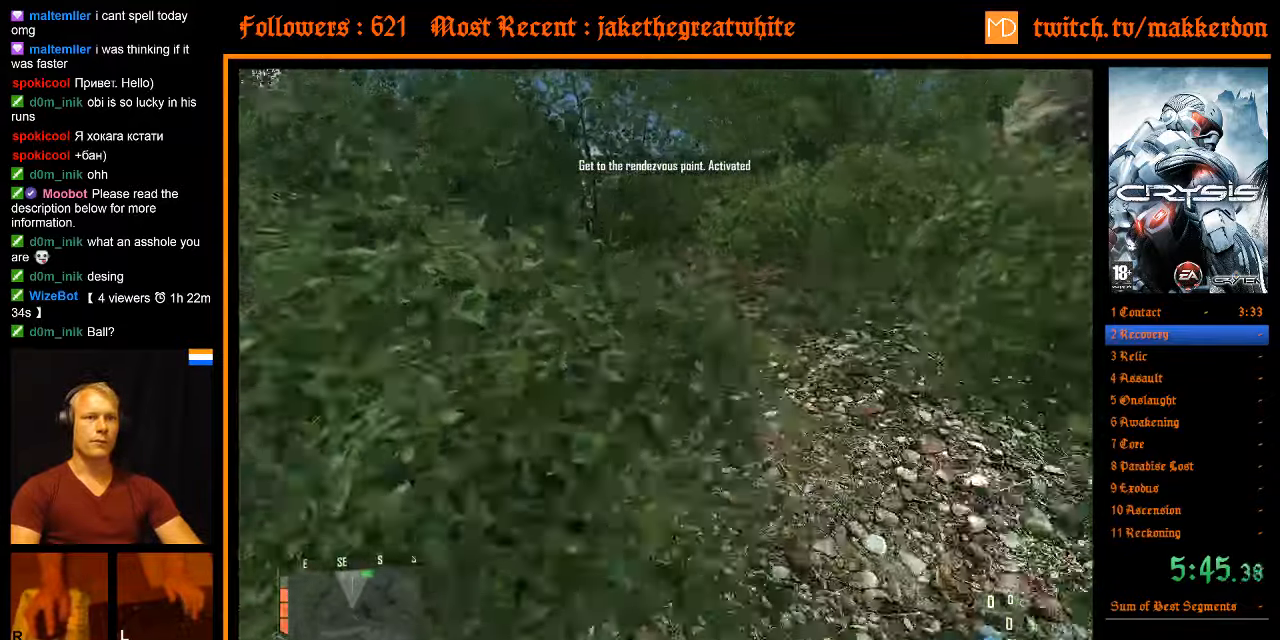
{"keys": ["shift", "w"], "mouse": [], "events": []}
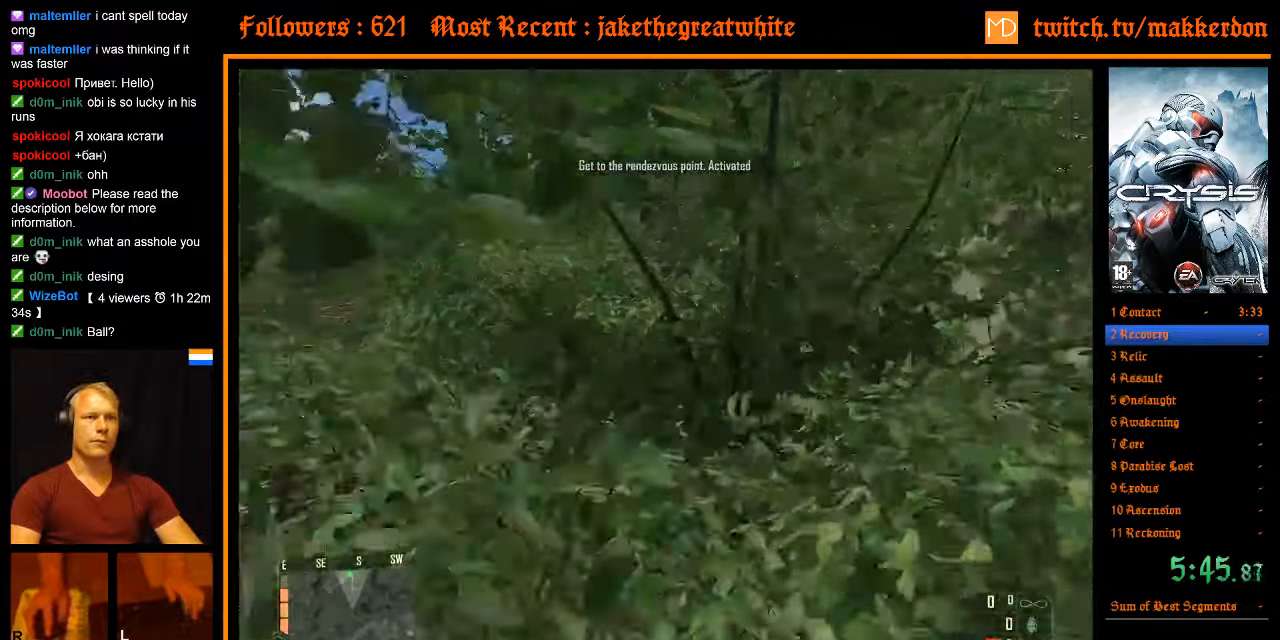
{"keys": ["w"], "mouse": [], "events": [[233, "shift", "up"]]}
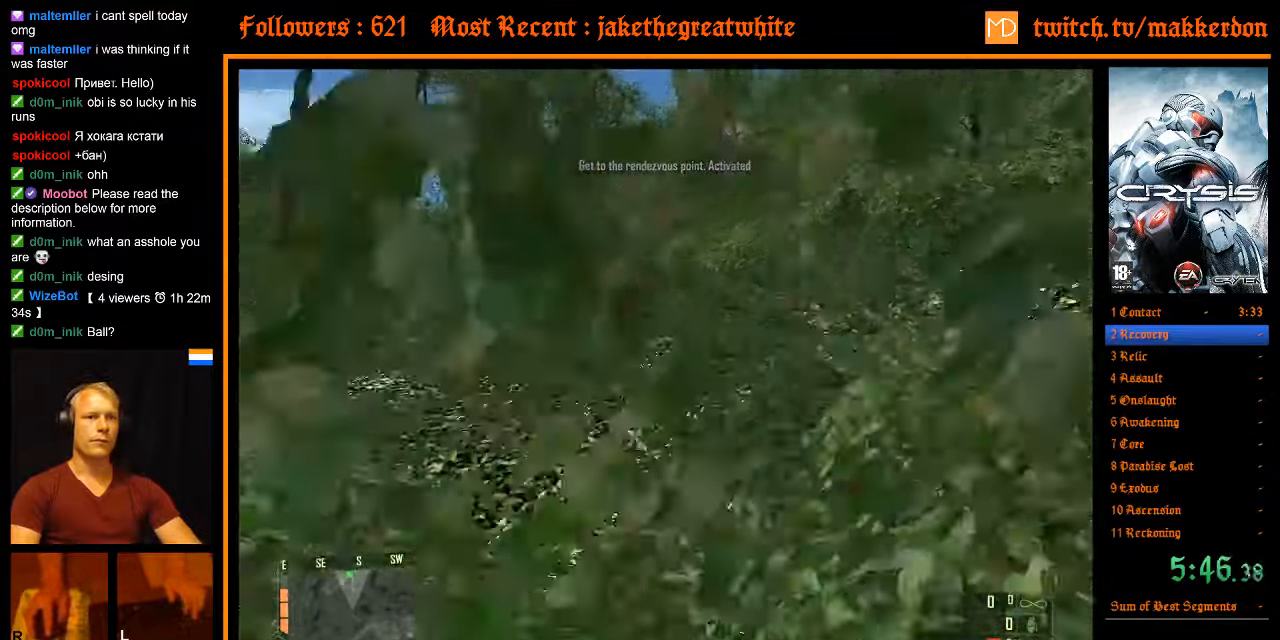
{"keys": ["w"], "mouse": [], "events": []}
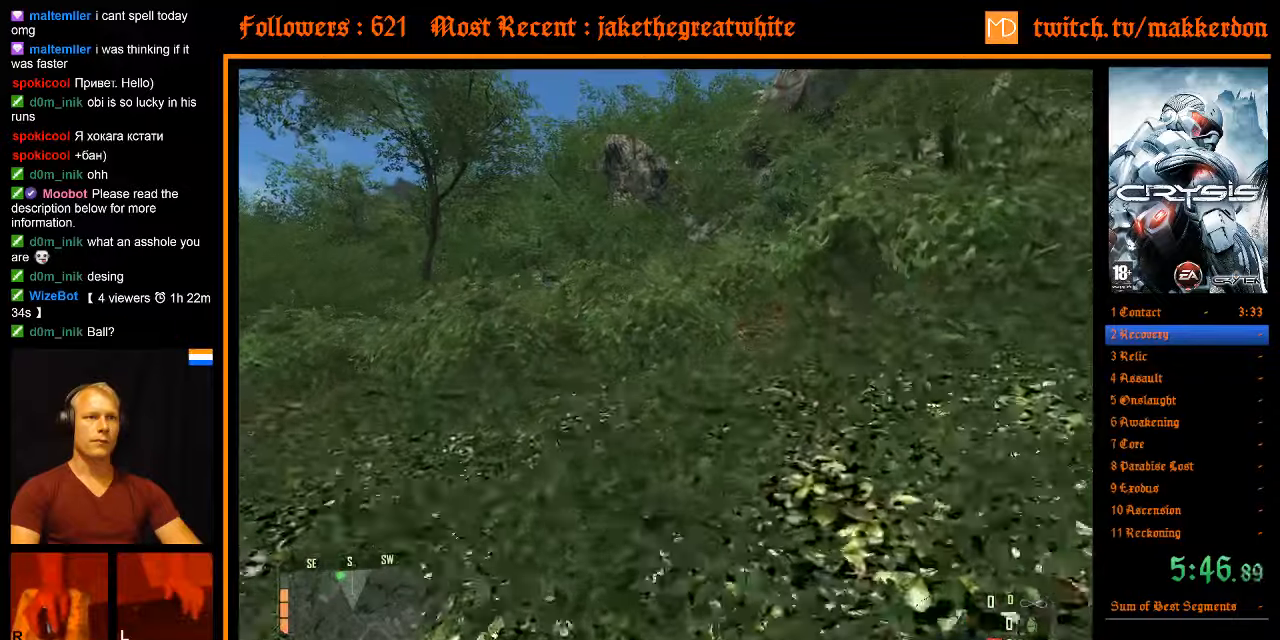
{"keys": ["w"], "mouse": [], "events": []}
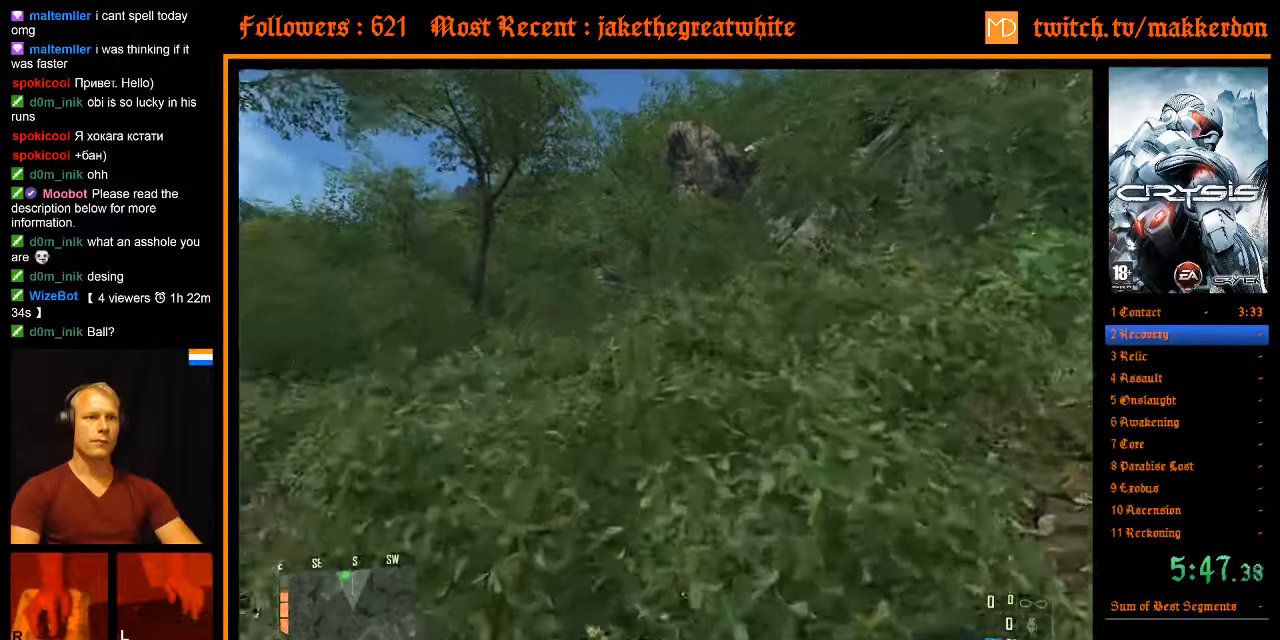
{"keys": ["w"], "mouse": [], "events": []}
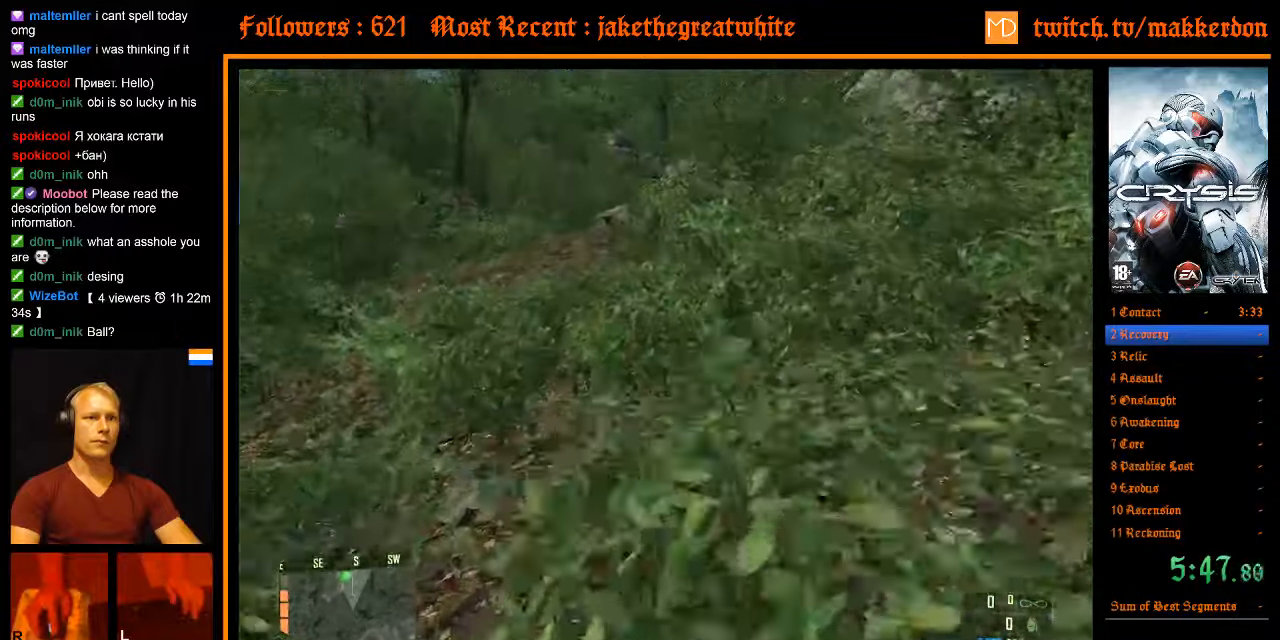
{"keys": ["w"], "mouse": [], "events": []}
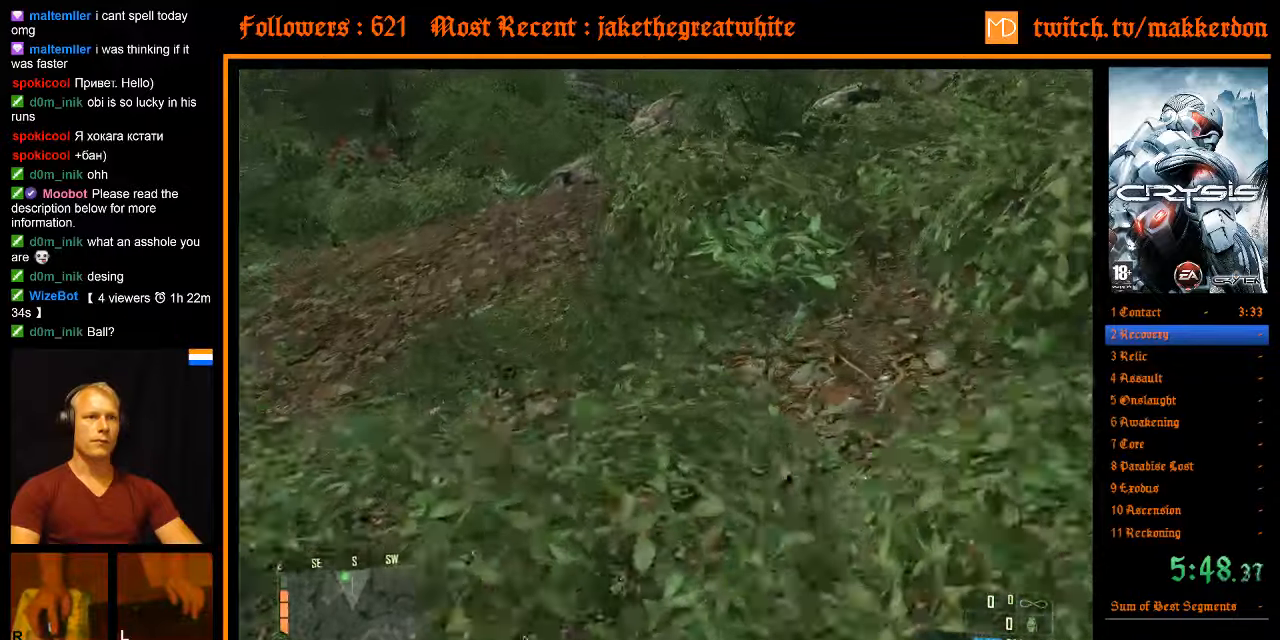
{"keys": ["a", "shift", "w"], "mouse": [], "events": [[217, "space", "down"], [267, "a", "down"], [267, "shift", "down"], [367, "space", "up"]]}
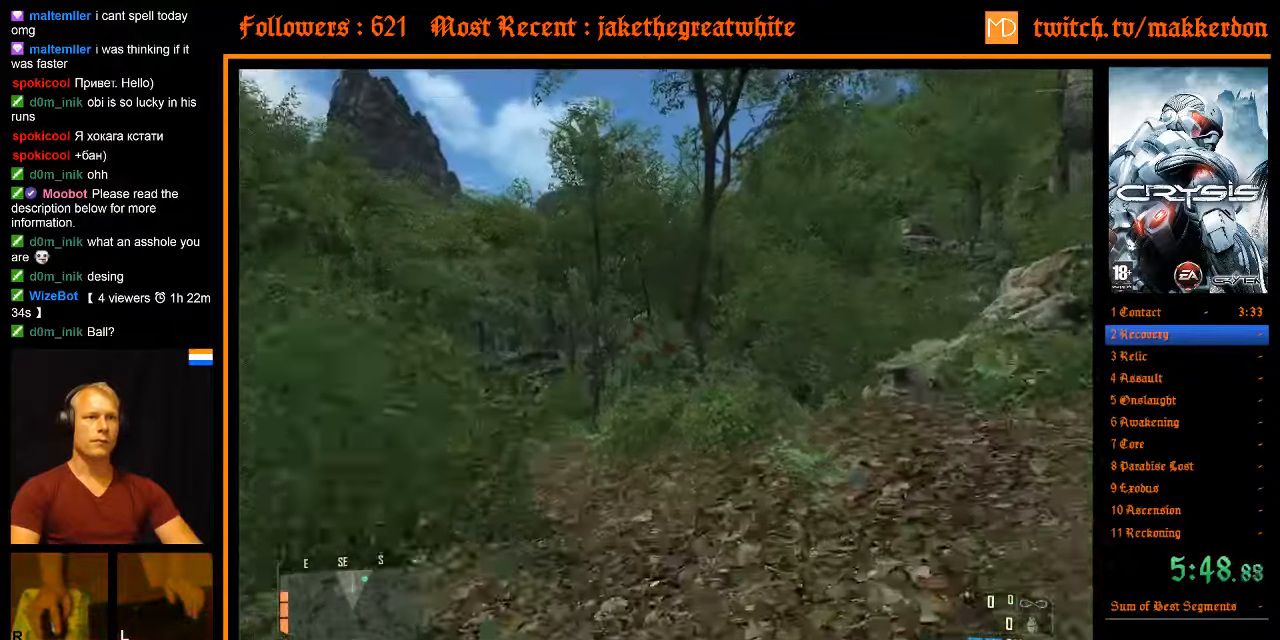
{"keys": ["d", "w"], "mouse": [], "events": [[50, "a", "up"], [50, "shift", "up"], [367, "d", "down"]]}
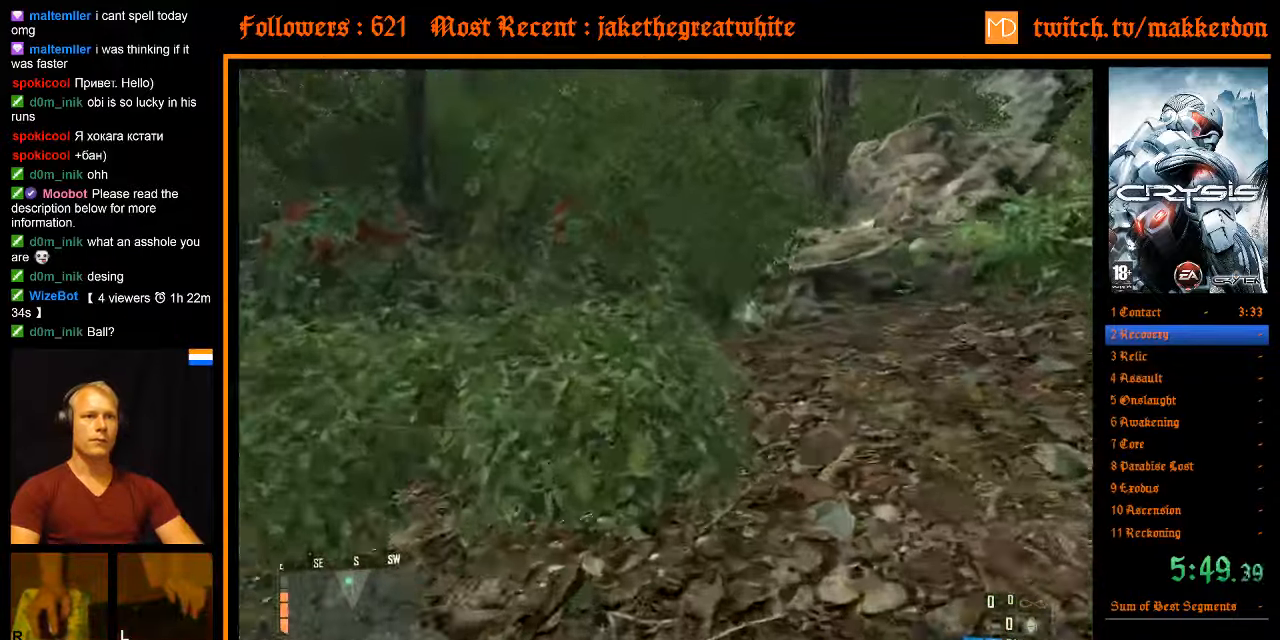
{"keys": ["w"], "mouse": [], "events": [[17, "d", "up"]]}
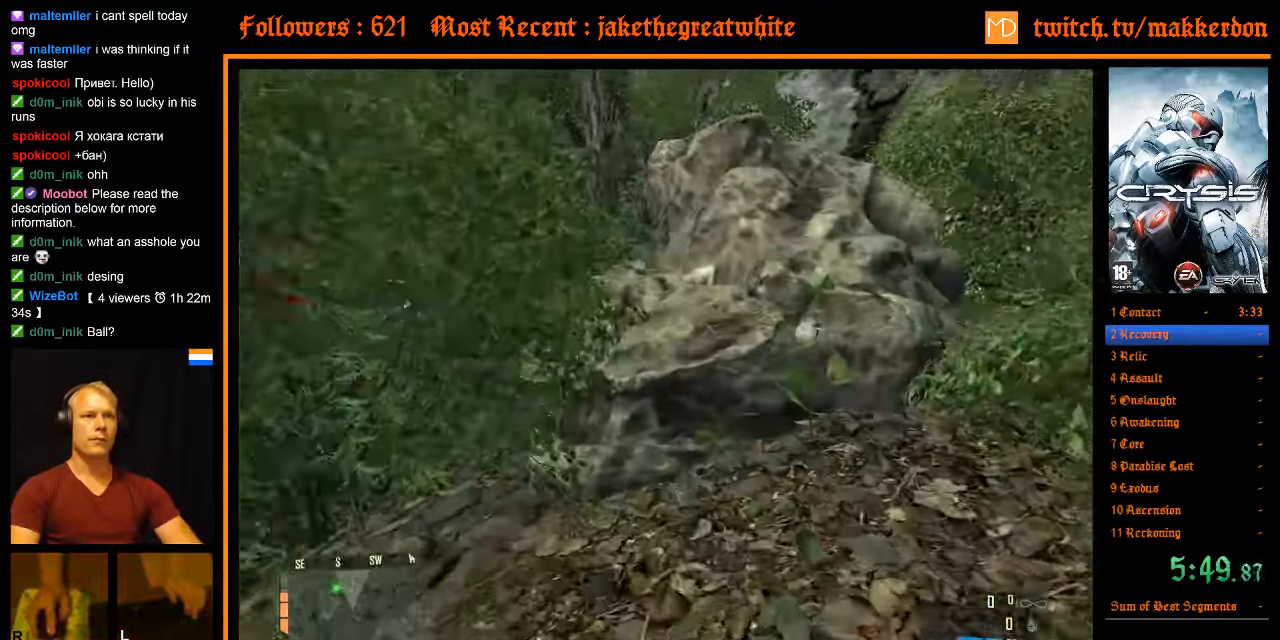
{"keys": ["d", "shift", "w"], "mouse": [], "events": [[34, "space", "down"], [84, "a", "down"], [84, "shift", "down"], [167, "space", "up"], [400, "d", "down"], [450, "a", "up"]]}
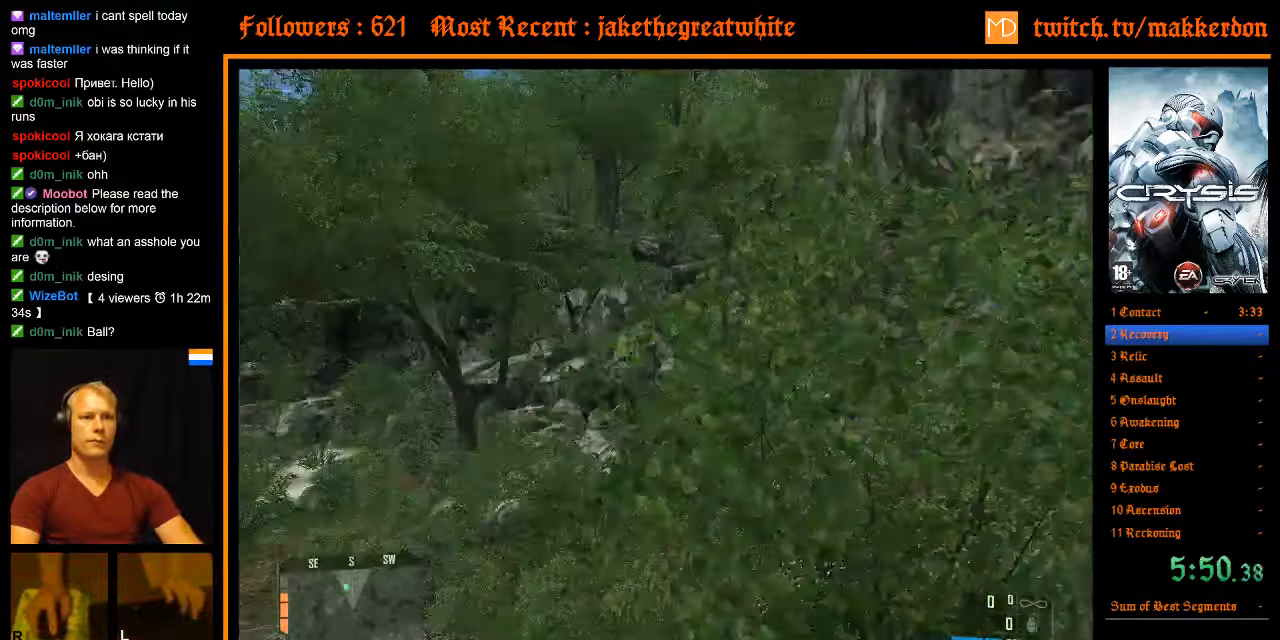
{"keys": ["w"], "mouse": [], "events": [[284, "a", "down"], [284, "d", "up"], [450, "a", "up"], [467, "shift", "up"]]}
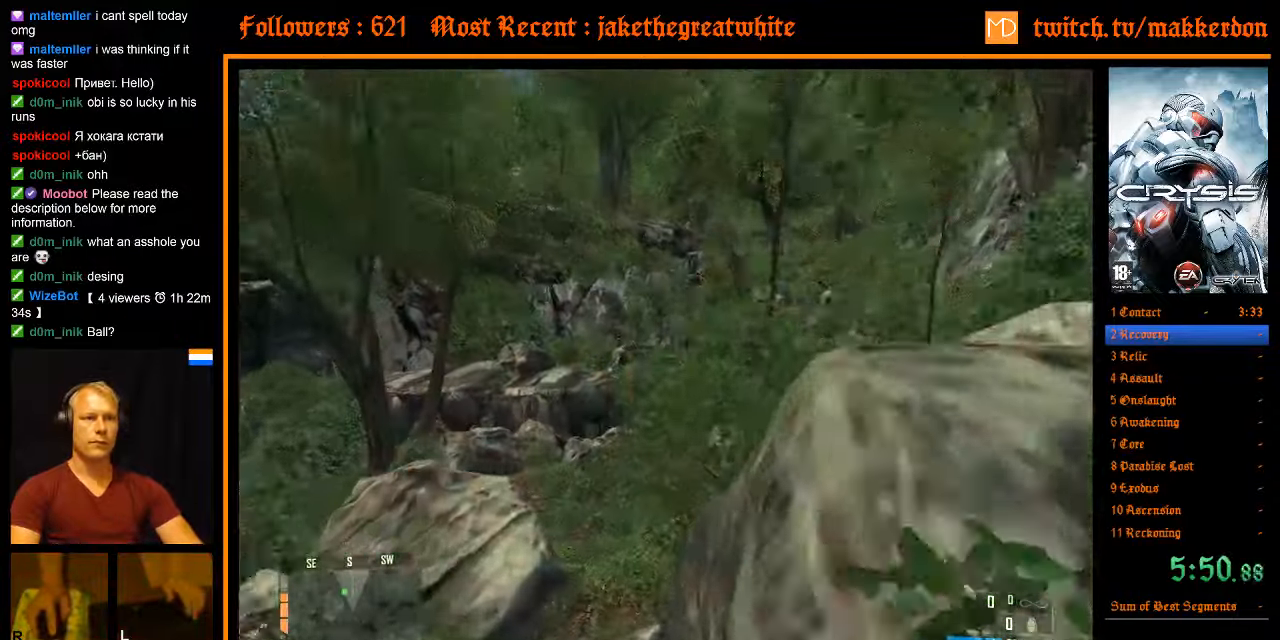
{"keys": ["d", "w"], "mouse": [], "events": [[384, "d", "down"]]}
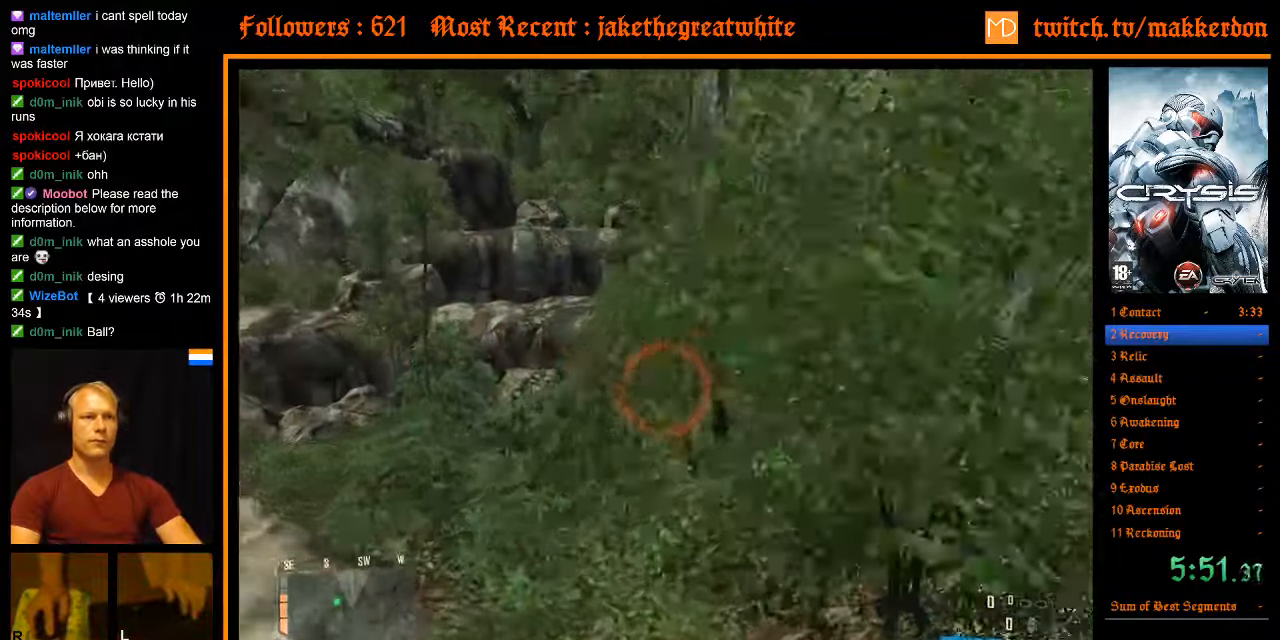
{"keys": ["w"], "mouse": [], "events": [[167, "d", "up"]]}
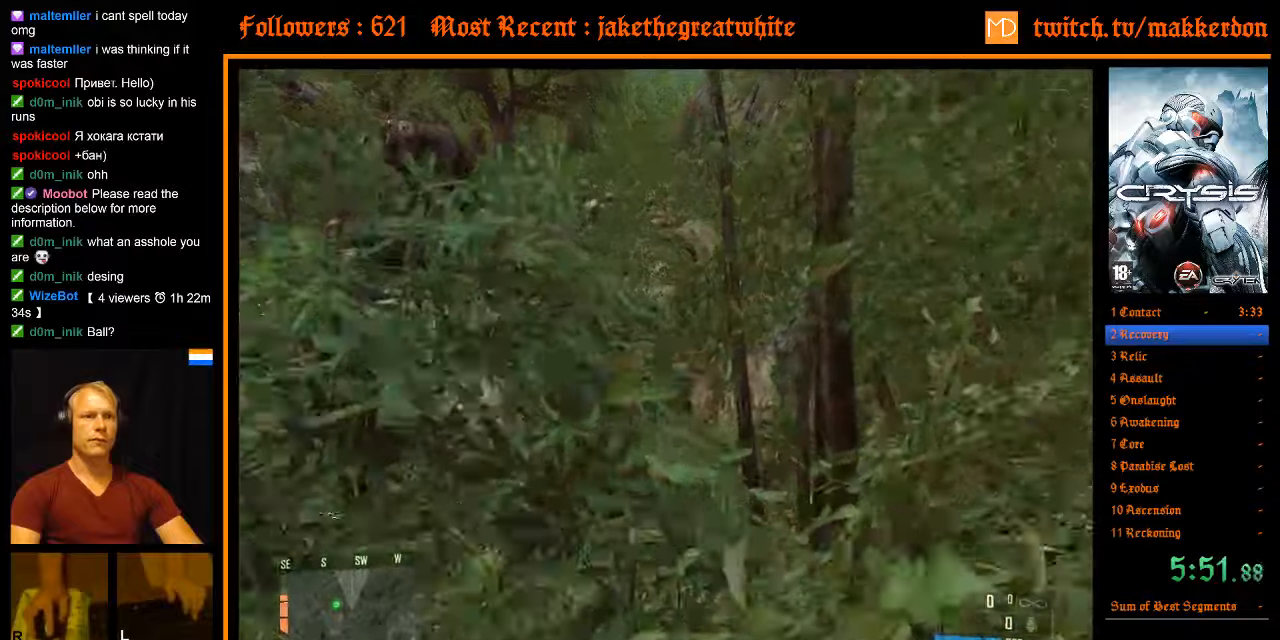
{"keys": ["d", "w"], "mouse": [], "events": [[283, "a", "down"], [366, "a", "up"], [466, "d", "down"]]}
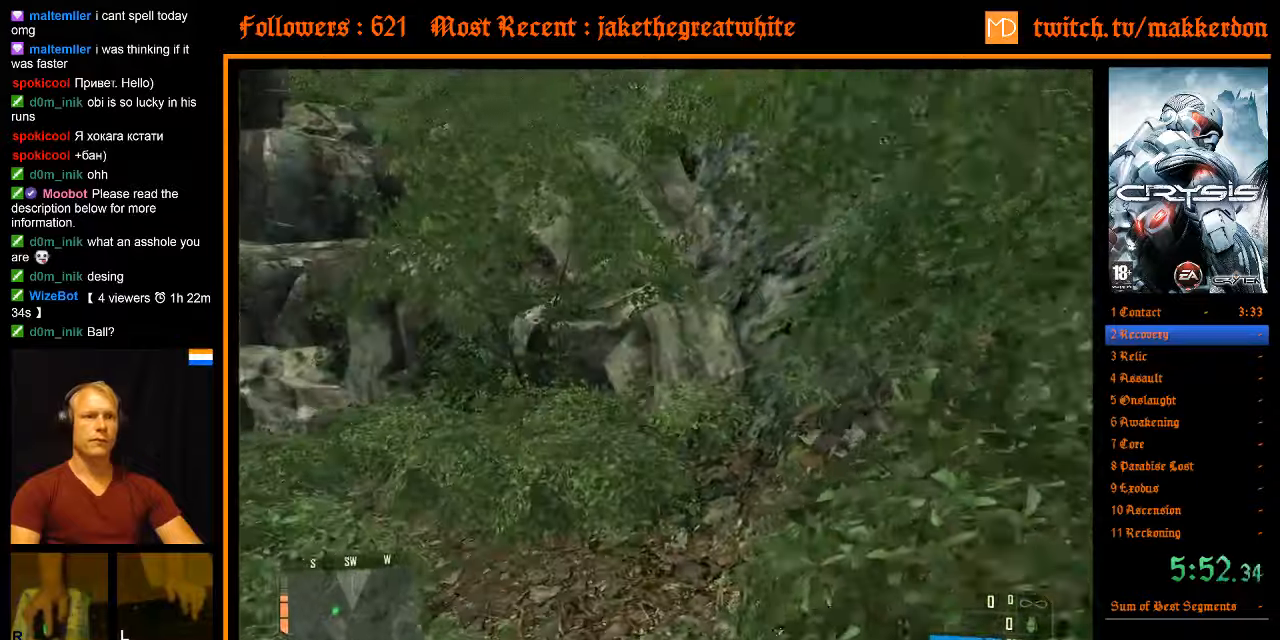
{"keys": ["w"], "mouse": [], "events": [[100, "d", "up"]]}
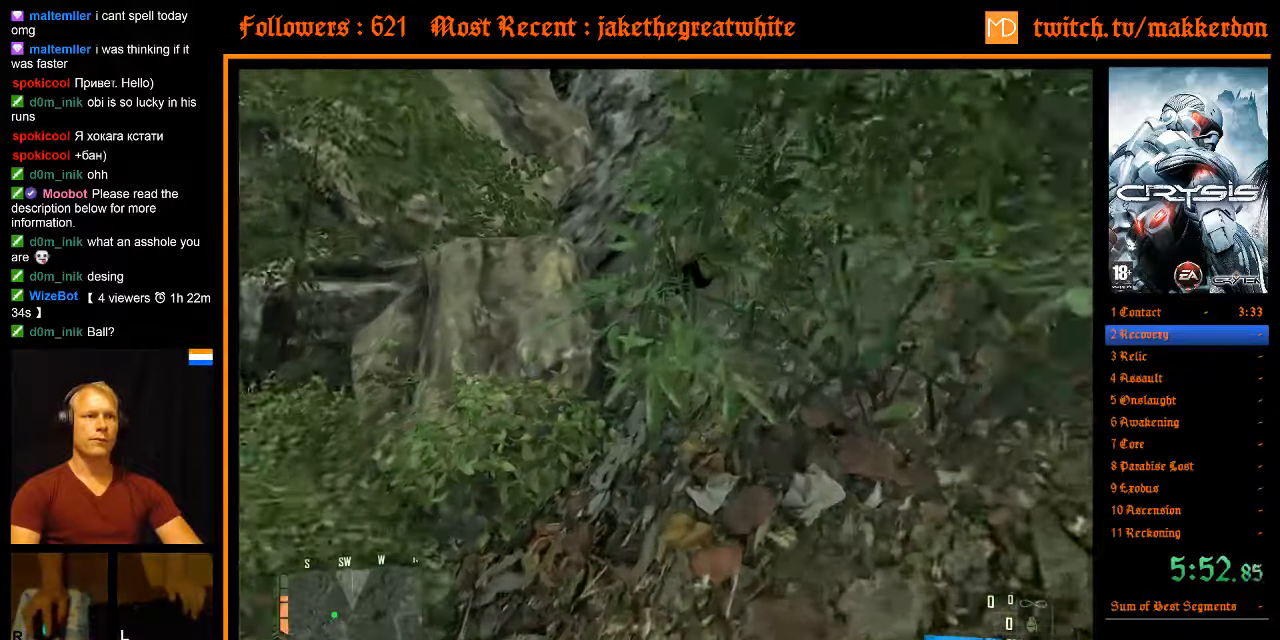
{"keys": ["shift", "w"], "mouse": [], "events": [[216, "shift", "down"]]}
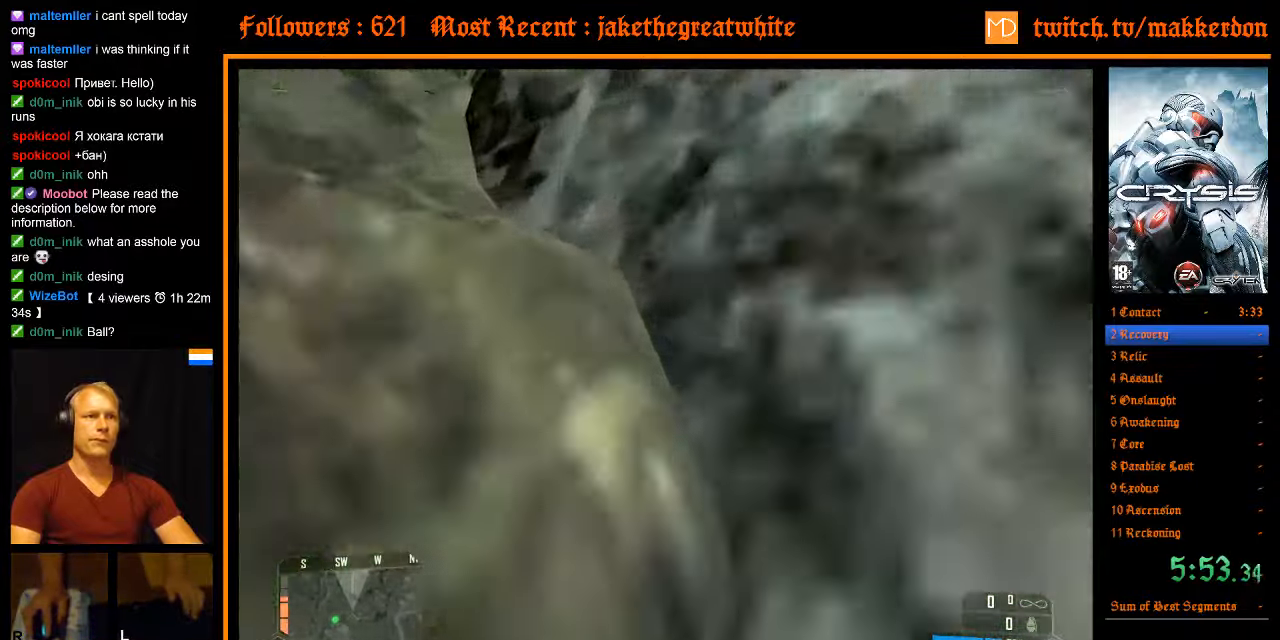
{"keys": ["shift", "w"], "mouse": [], "events": []}
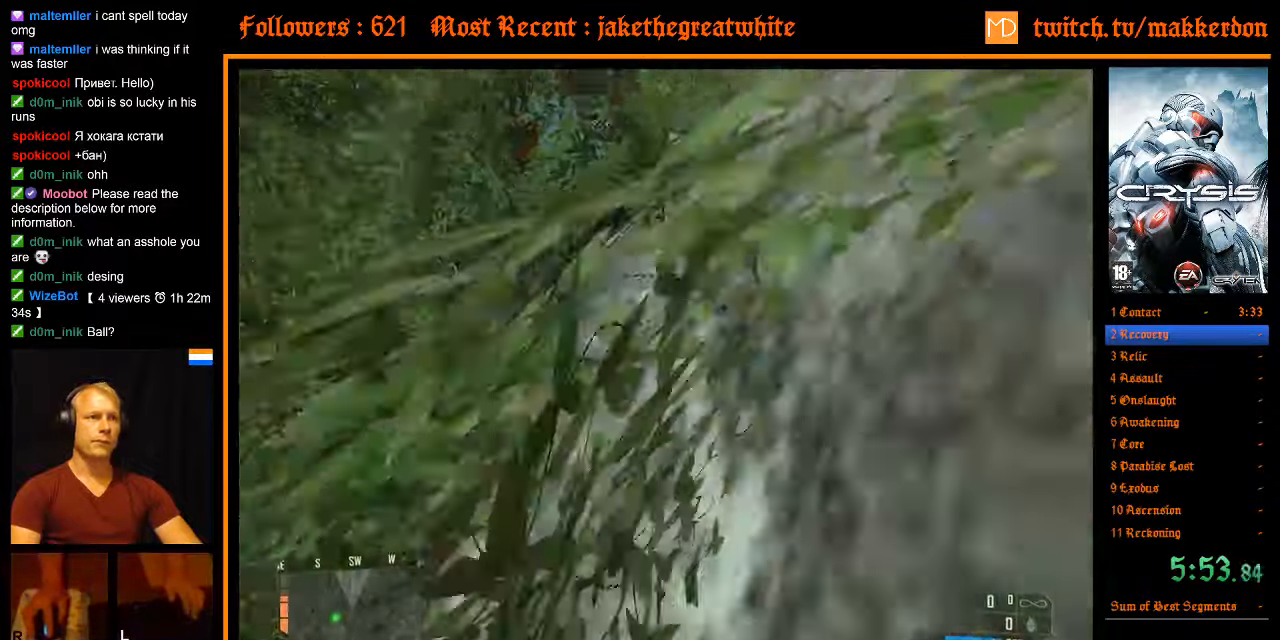
{"keys": ["shift", "w"], "mouse": [], "events": []}
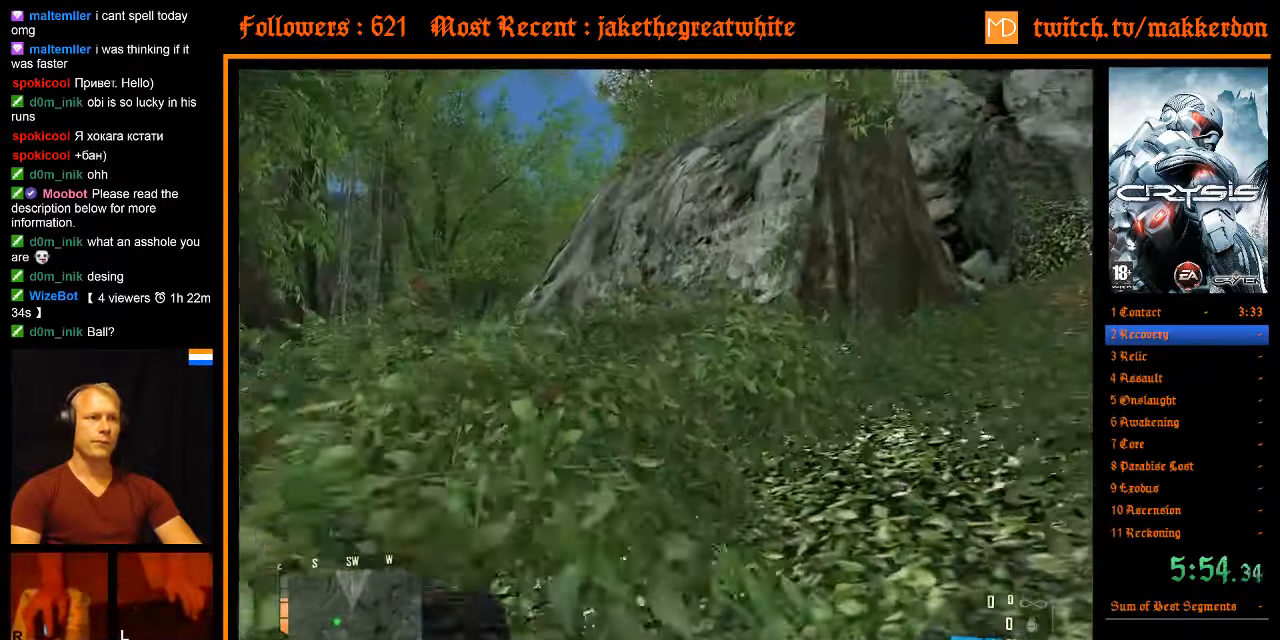
{"keys": ["shift", "w"], "mouse": [], "events": []}